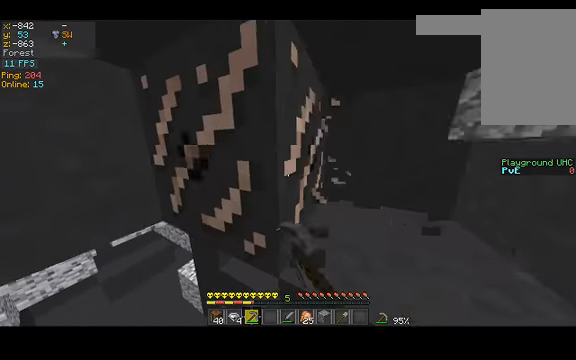
Gameplay with keyboard; each line is a JSON object with the keys held at the frame after it. "events" lists presses ("down") and releases ("up") of "a", "d", "s", "space" and "w" between this image and that frame as [ms after this image, input, new state], when the widget could be followed in between. No other keys are recorded. Mouse input is not recorded.
{"keys": [], "events": [[500, "w", "up"]]}
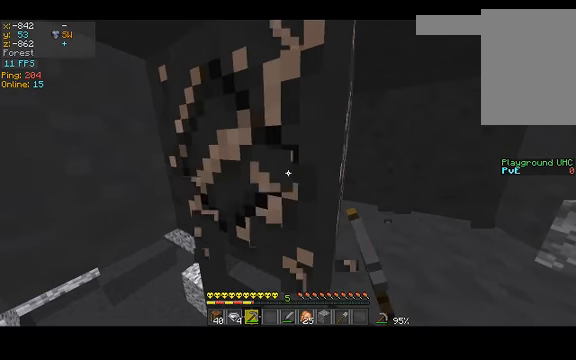
{"keys": [], "events": []}
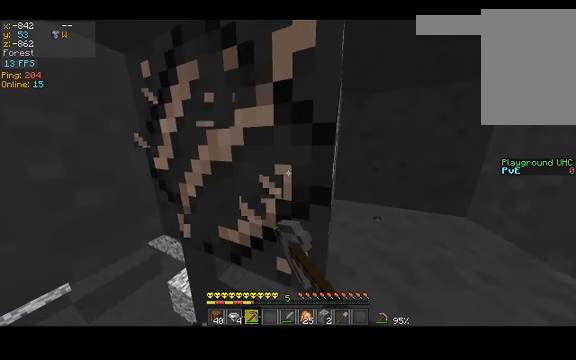
{"keys": [], "events": []}
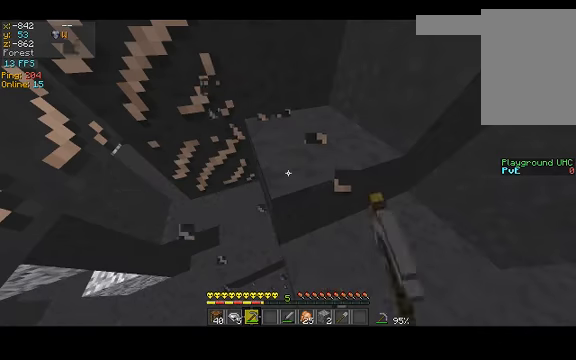
{"keys": [], "events": []}
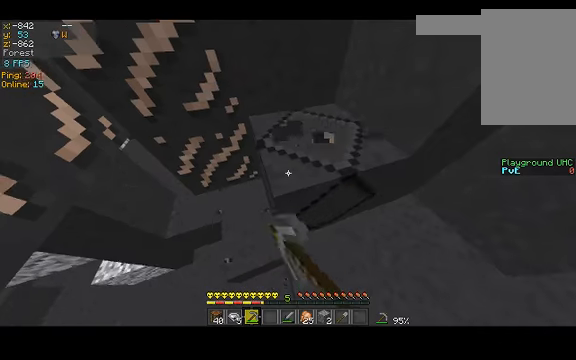
{"keys": ["w"], "events": [[334, "w", "down"]]}
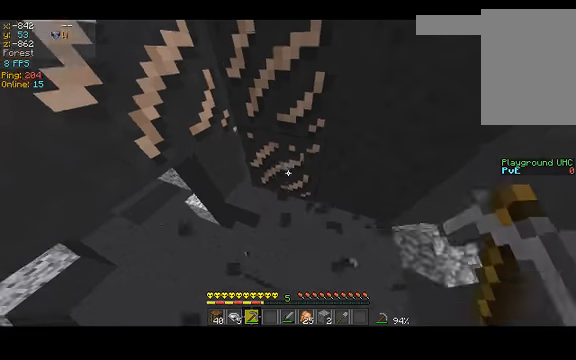
{"keys": [], "events": [[100, "w", "up"]]}
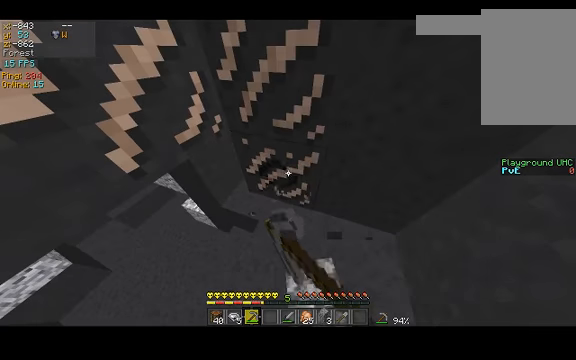
{"keys": [], "events": []}
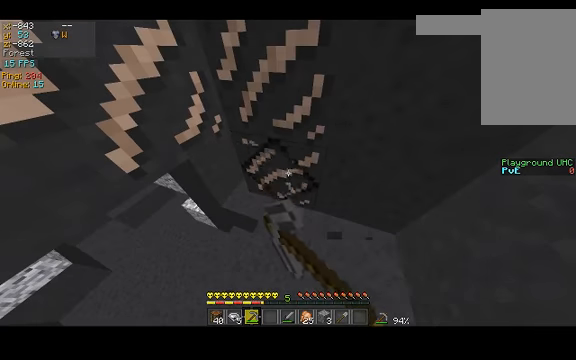
{"keys": ["w"], "events": [[34, "w", "down"]]}
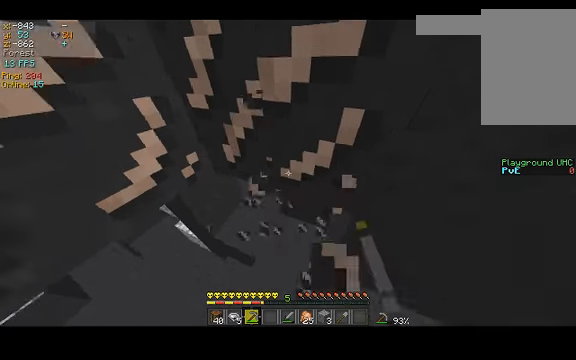
{"keys": [], "events": [[134, "w", "up"]]}
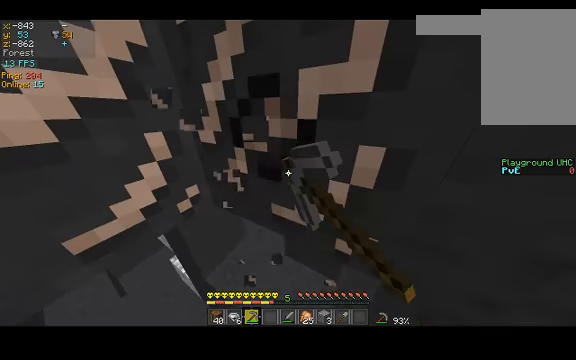
{"keys": [], "events": []}
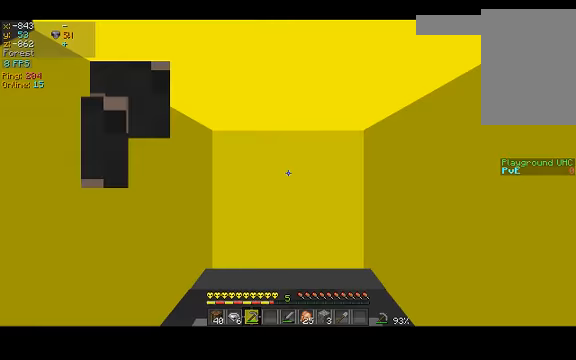
{"keys": [], "events": []}
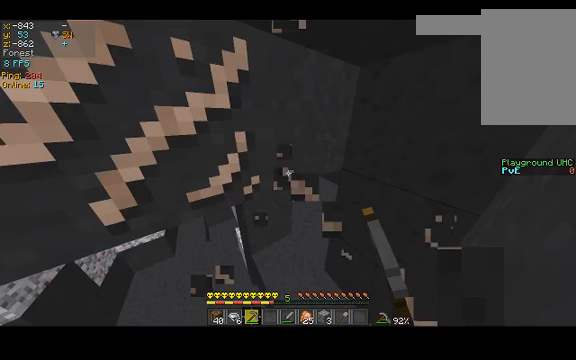
{"keys": [], "events": []}
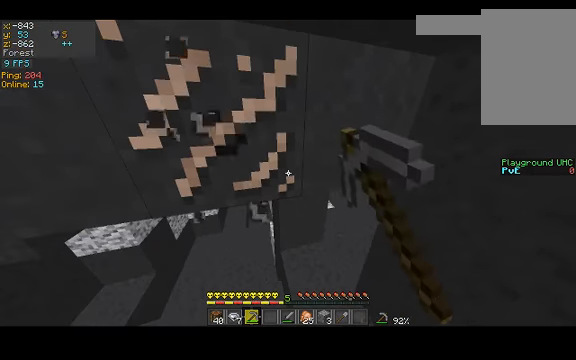
{"keys": [], "events": []}
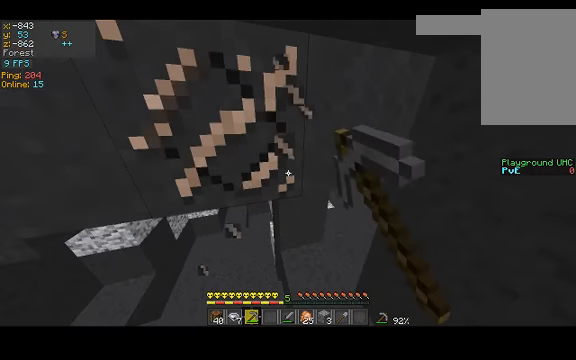
{"keys": [], "events": []}
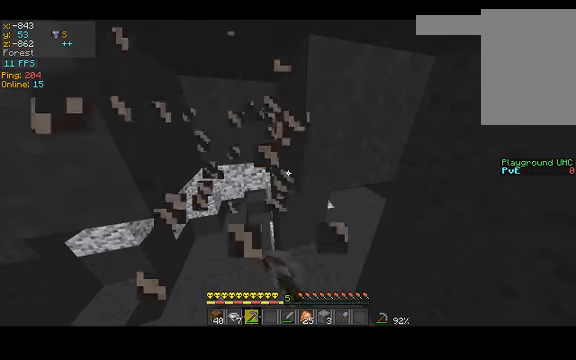
{"keys": [], "events": []}
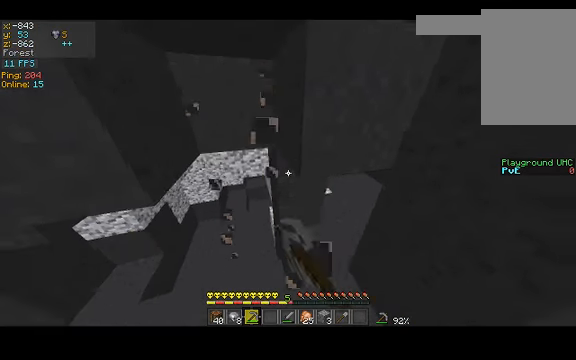
{"keys": [], "events": [[133, "w", "down"], [200, "a", "down"], [200, "w", "up"], [500, "a", "up"]]}
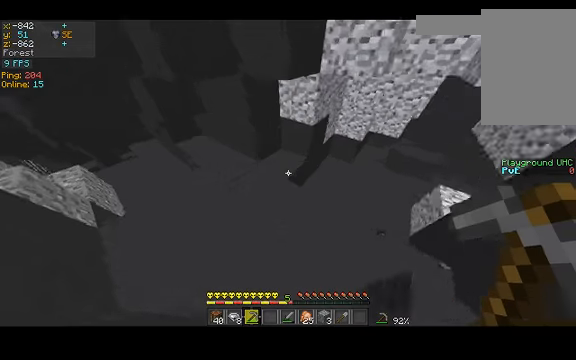
{"keys": ["a", "w"], "events": [[167, "w", "down"], [467, "a", "down"]]}
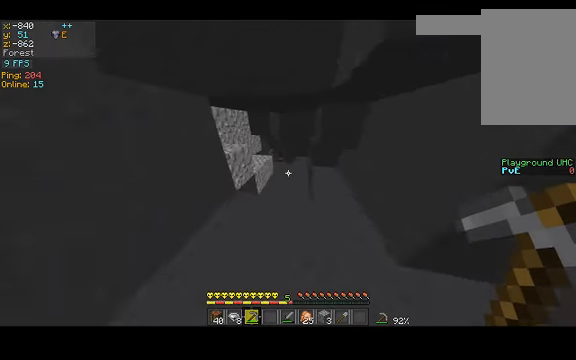
{"keys": ["w"], "events": [[367, "a", "up"]]}
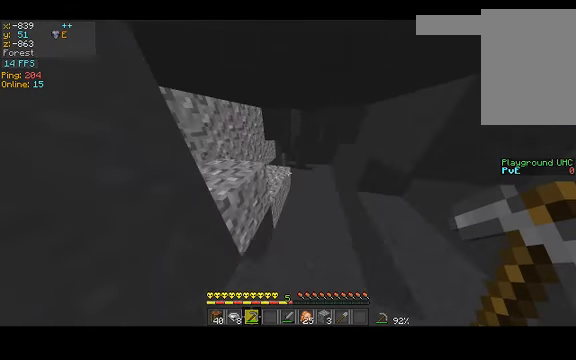
{"keys": ["w"], "events": []}
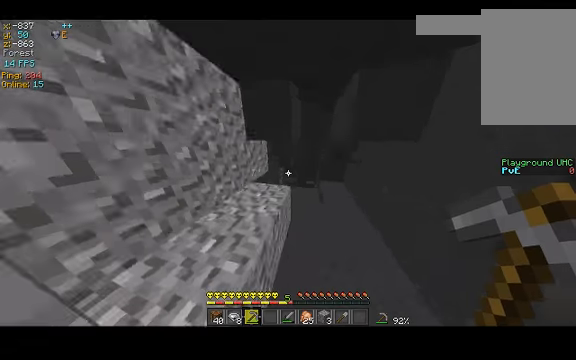
{"keys": ["w"], "events": [[67, "d", "down"], [267, "d", "up"]]}
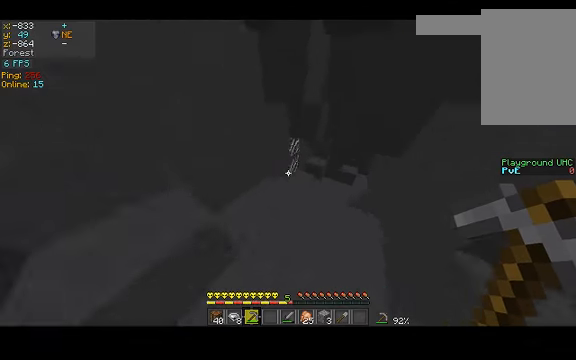
{"keys": ["w"], "events": []}
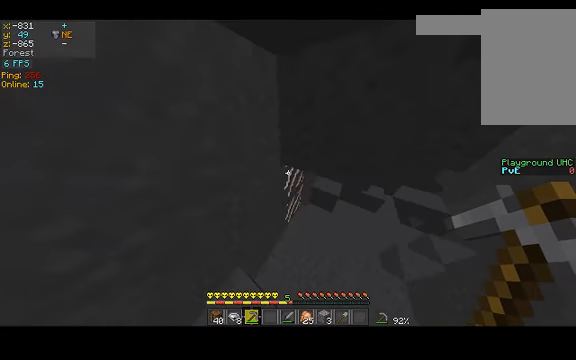
{"keys": [], "events": [[500, "w", "up"]]}
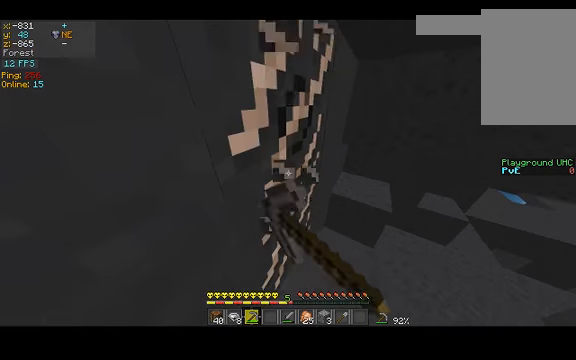
{"keys": [], "events": []}
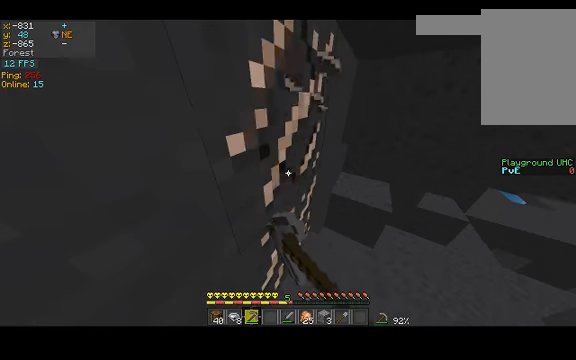
{"keys": [], "events": []}
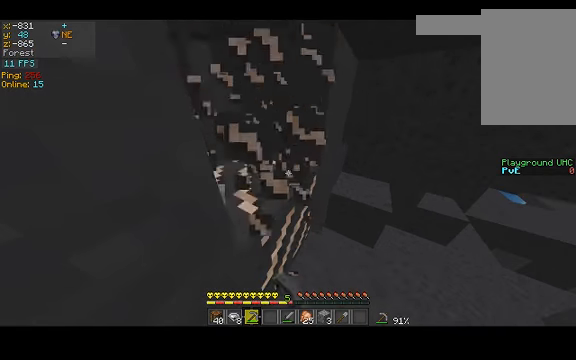
{"keys": [], "events": [[66, "w", "down"], [366, "w", "up"]]}
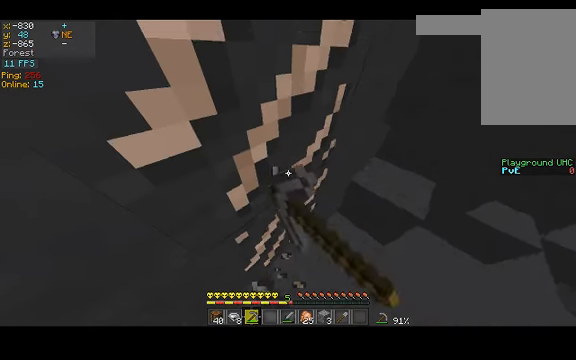
{"keys": [], "events": []}
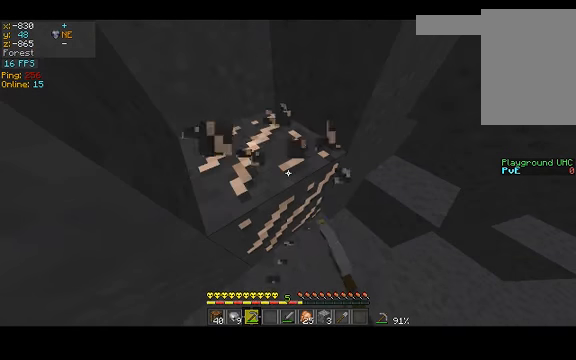
{"keys": [], "events": []}
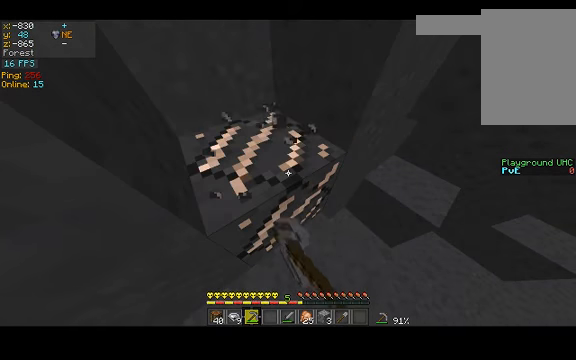
{"keys": [], "events": []}
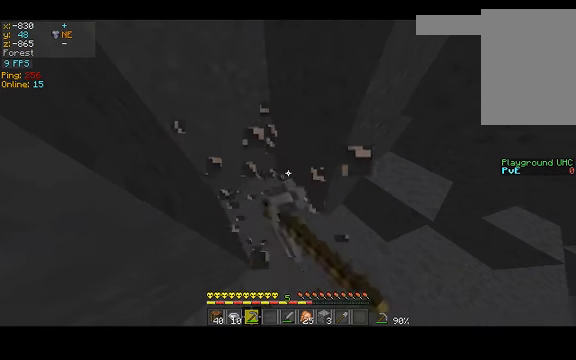
{"keys": [], "events": []}